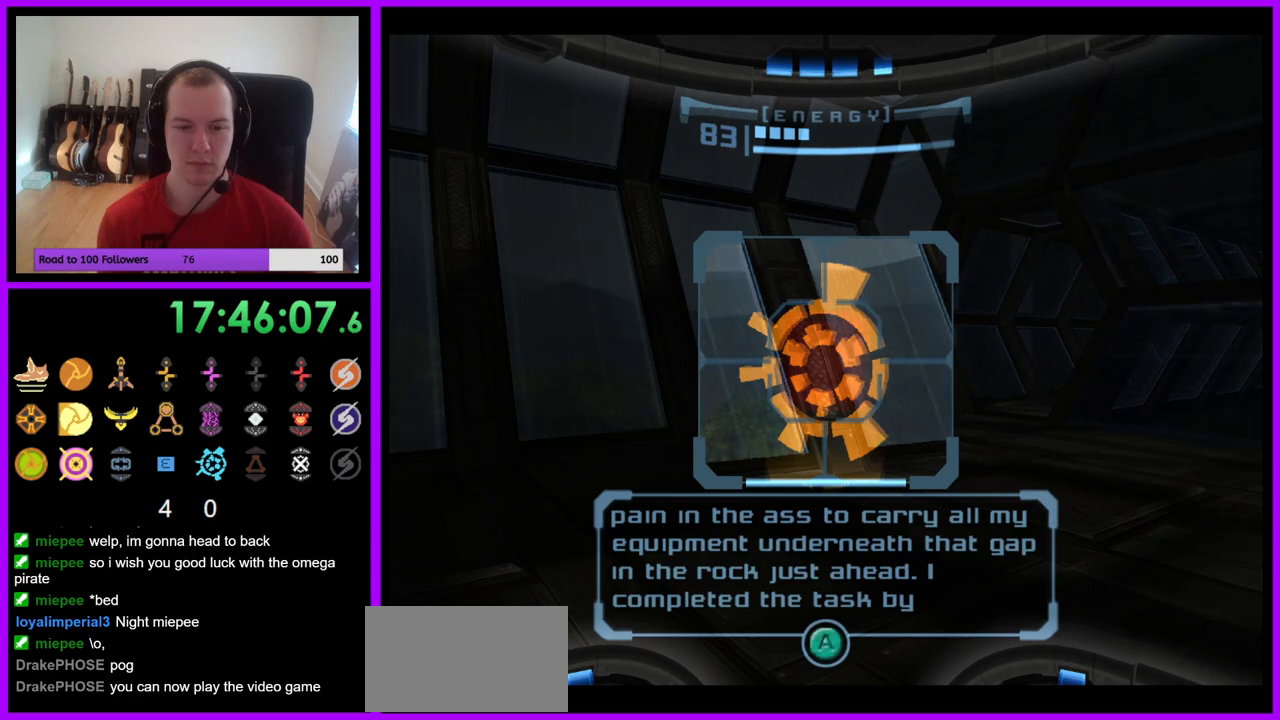
Gameplay with a controller (Nintendo layout); each line is a JSON object with the inputs held at the frame after it. "events" lists button and stick changes between this image and that frame as [ms after this image, input, new state], when the widget could be followed in between. Not read: L3 R3 Z.
{"buttons": ["L1"], "left_stick": "center", "right_stick": "center", "events": []}
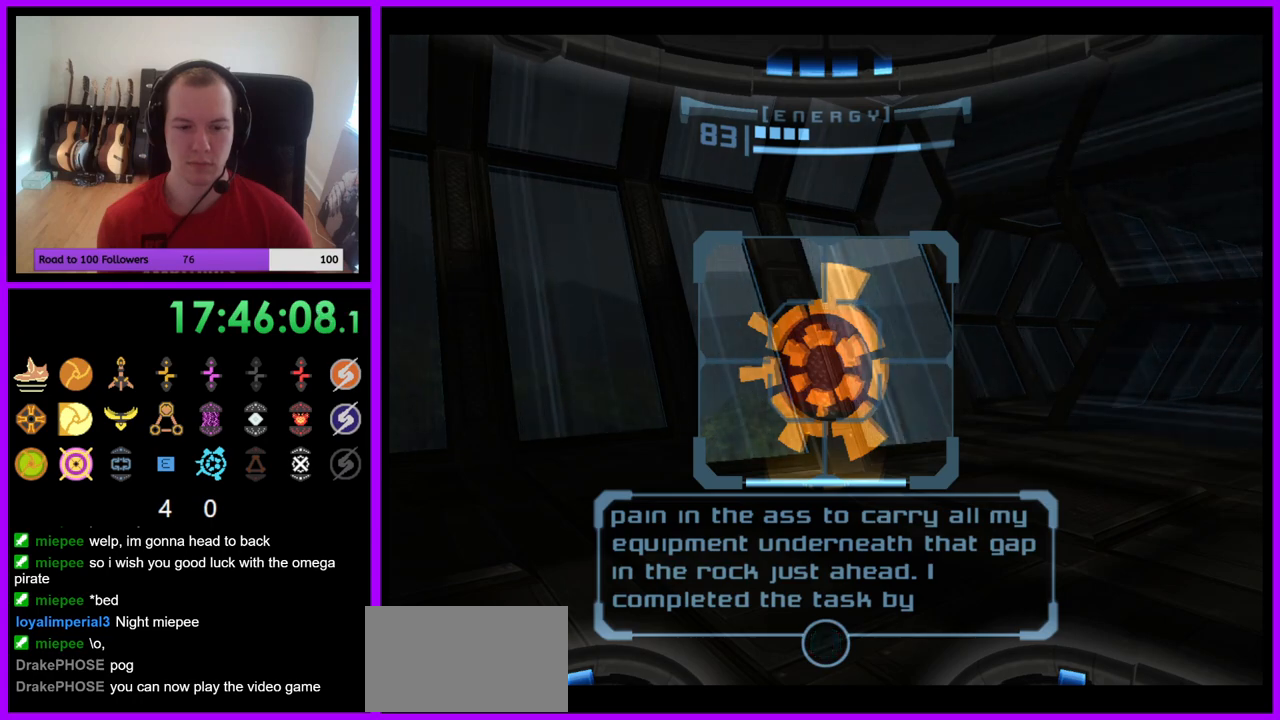
{"buttons": ["L1"], "left_stick": "center", "right_stick": "center", "events": []}
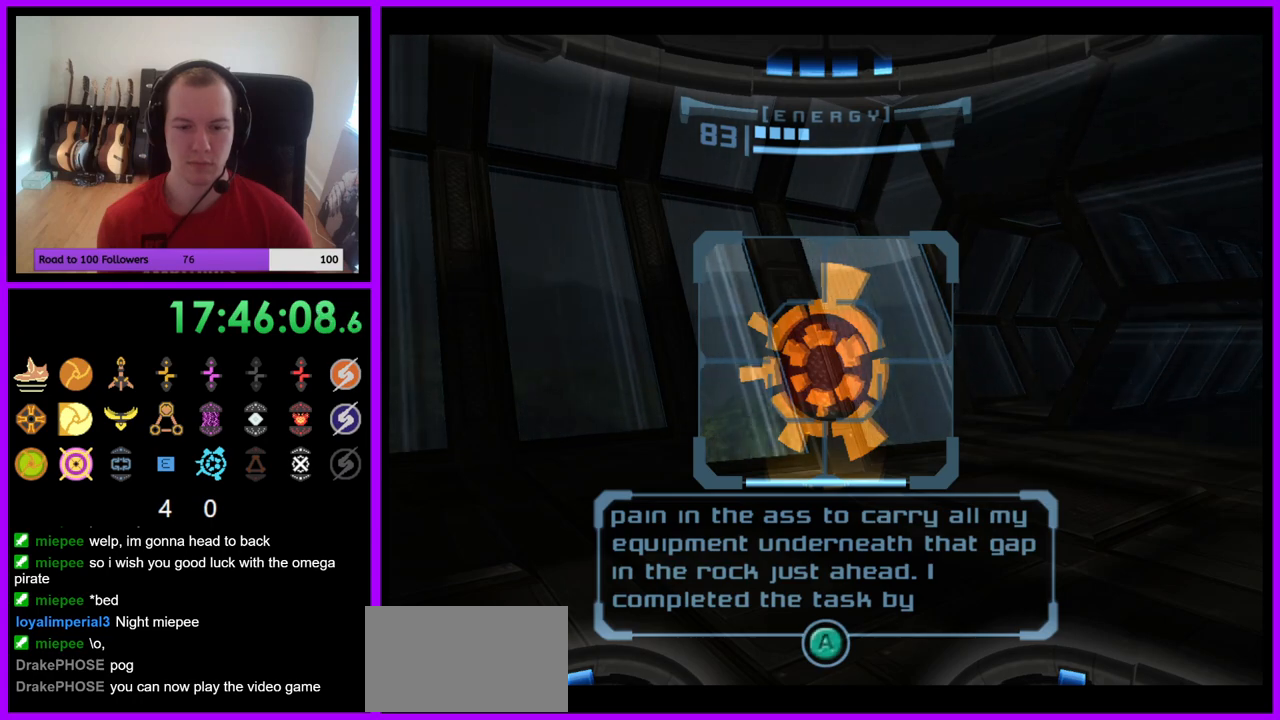
{"buttons": ["L1"], "left_stick": "center", "right_stick": "center", "events": []}
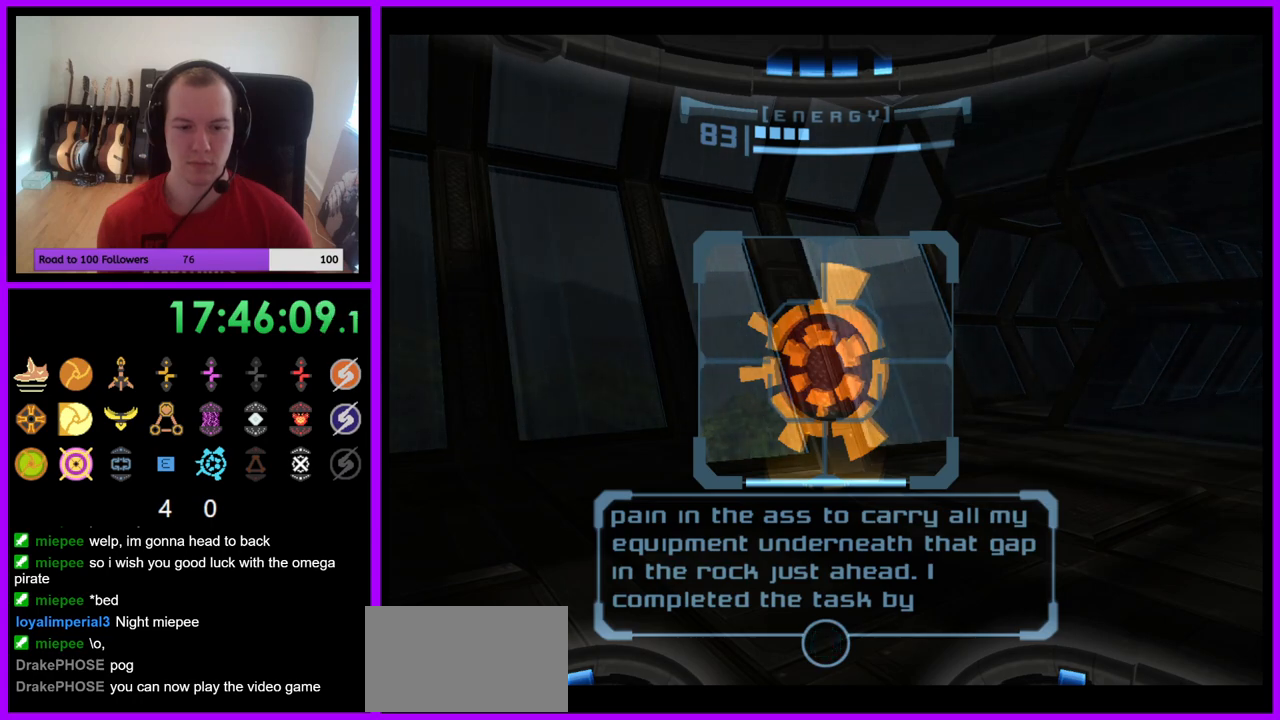
{"buttons": ["L1"], "left_stick": "center", "right_stick": "center", "events": [[217, "L1", "up"], [400, "L1", "down"]]}
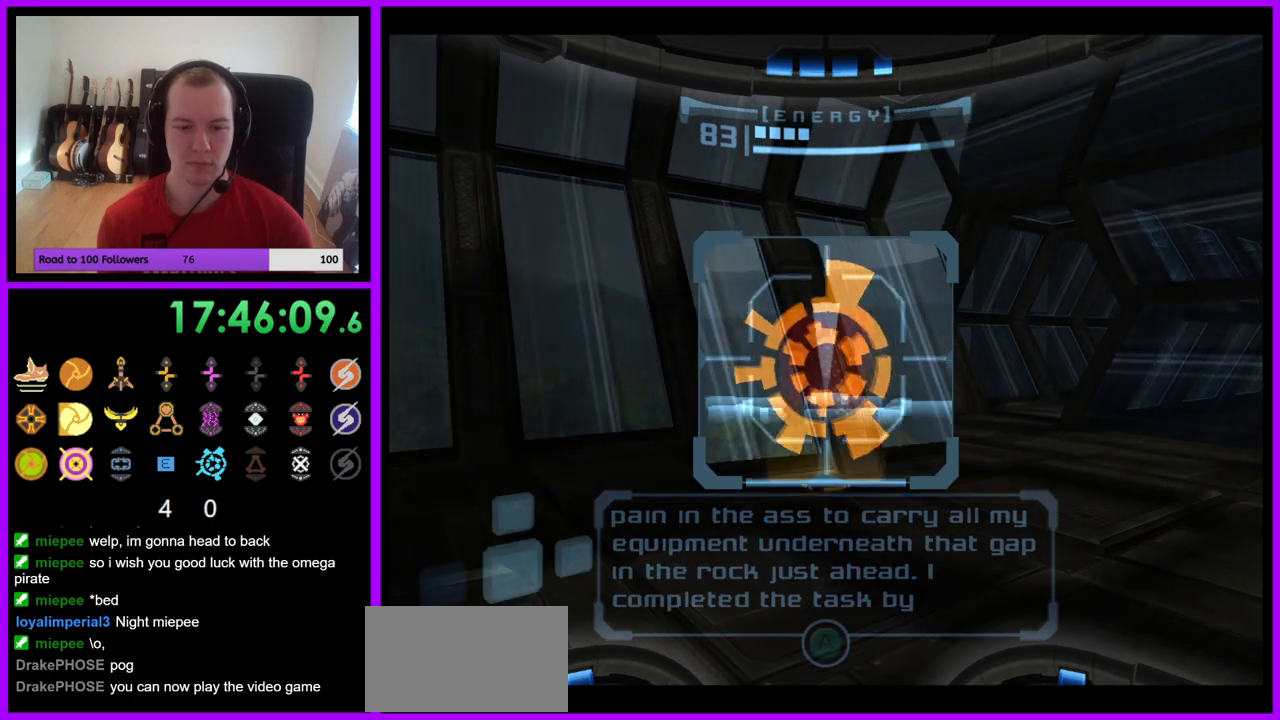
{"buttons": ["L1"], "left_stick": "center", "right_stick": "center", "events": []}
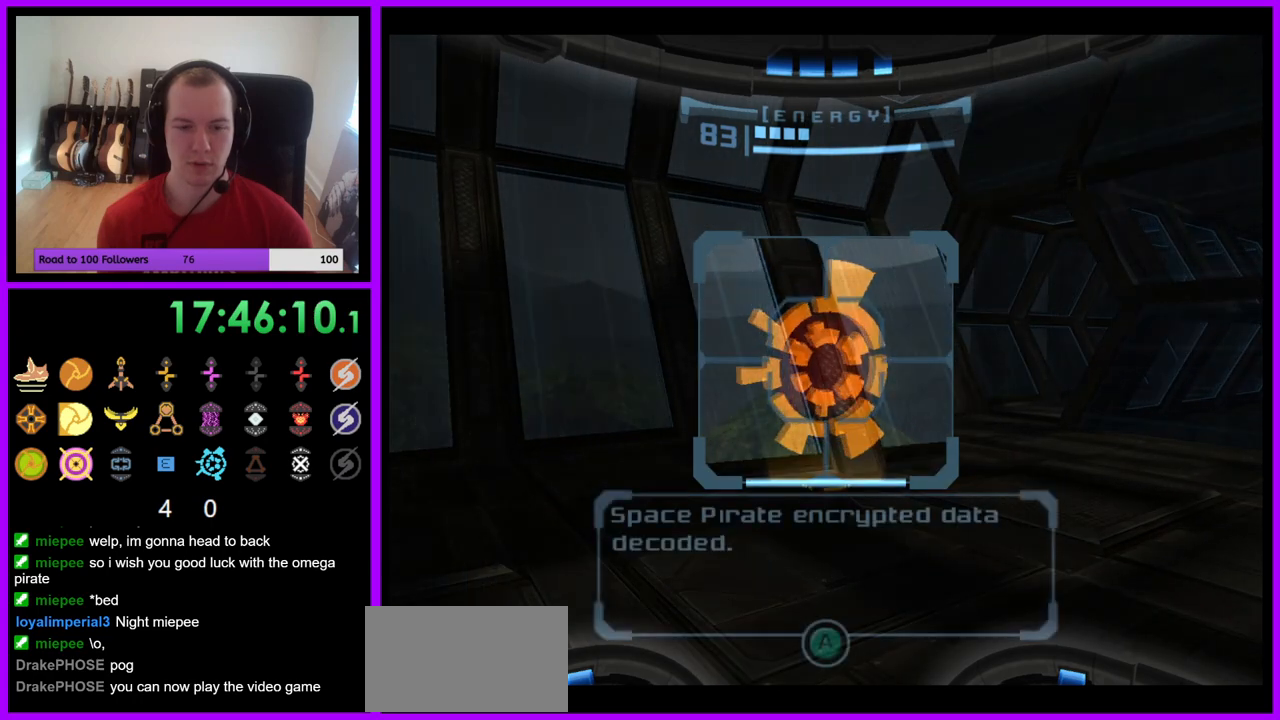
{"buttons": ["L1"], "left_stick": "center", "right_stick": "center", "events": []}
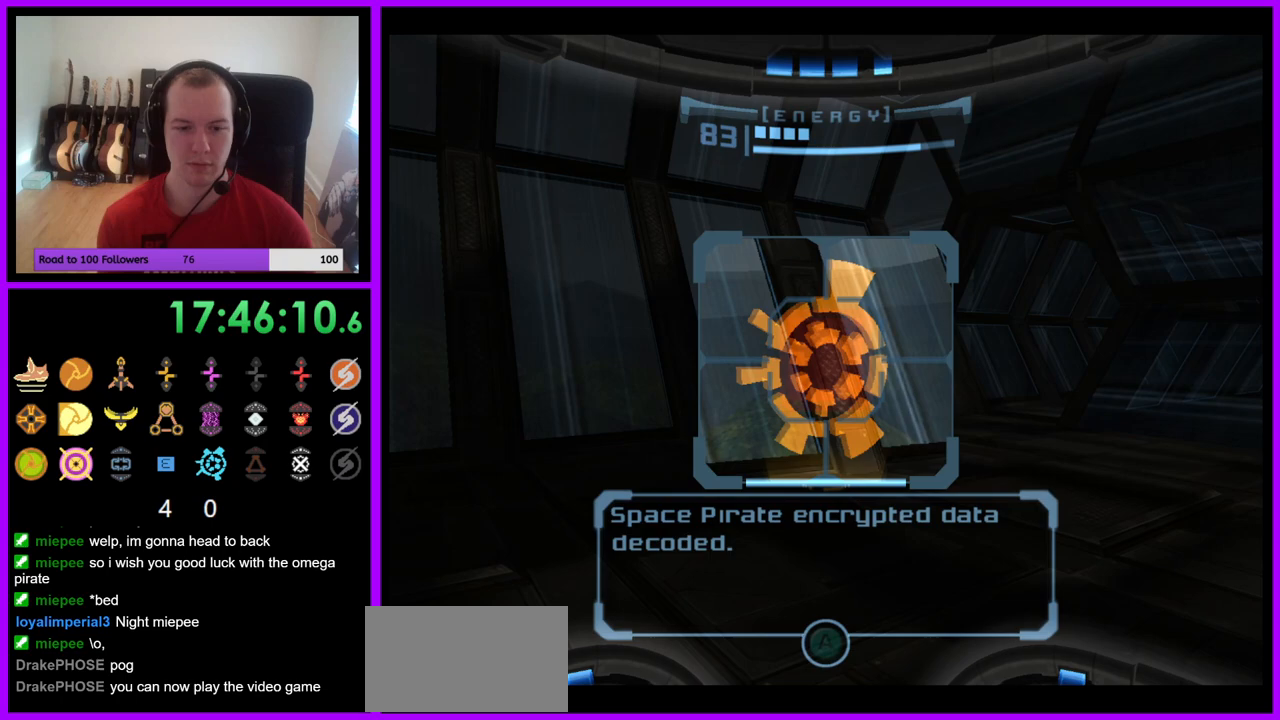
{"buttons": ["L1"], "left_stick": "center", "right_stick": "center", "events": [[67, "A", "down"], [150, "A", "up"]]}
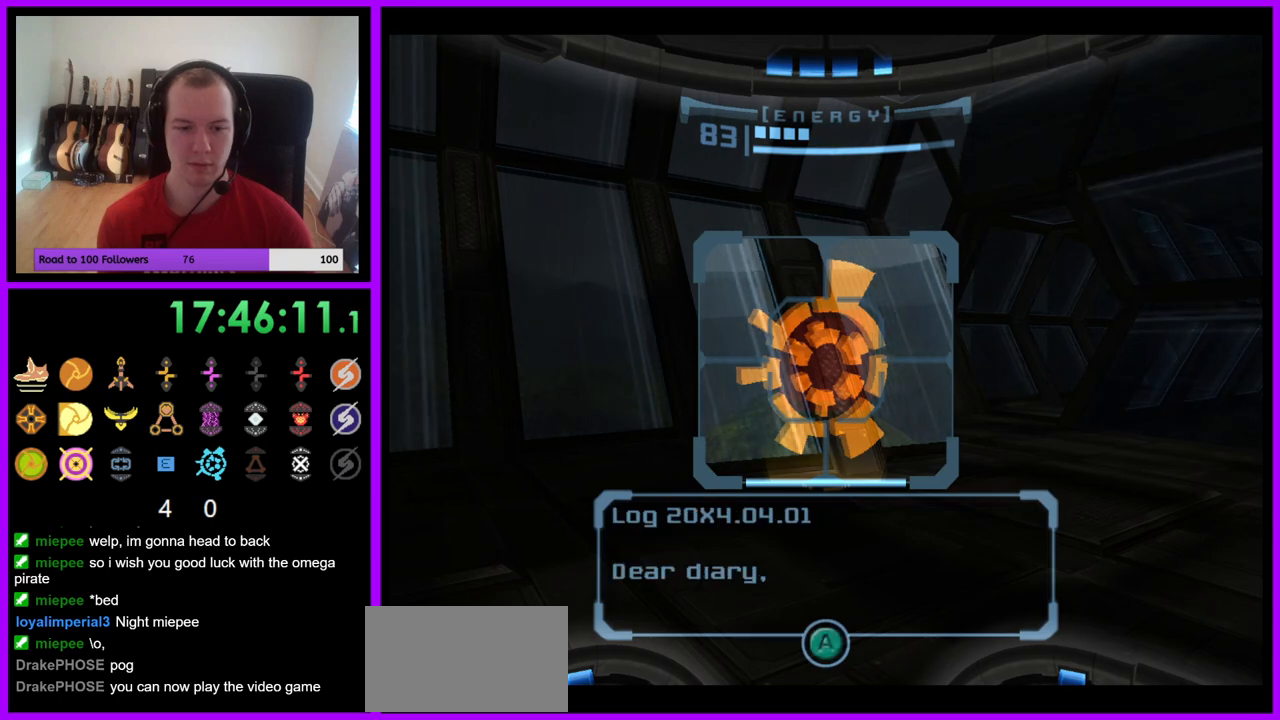
{"buttons": ["L1"], "left_stick": "center", "right_stick": "center", "events": []}
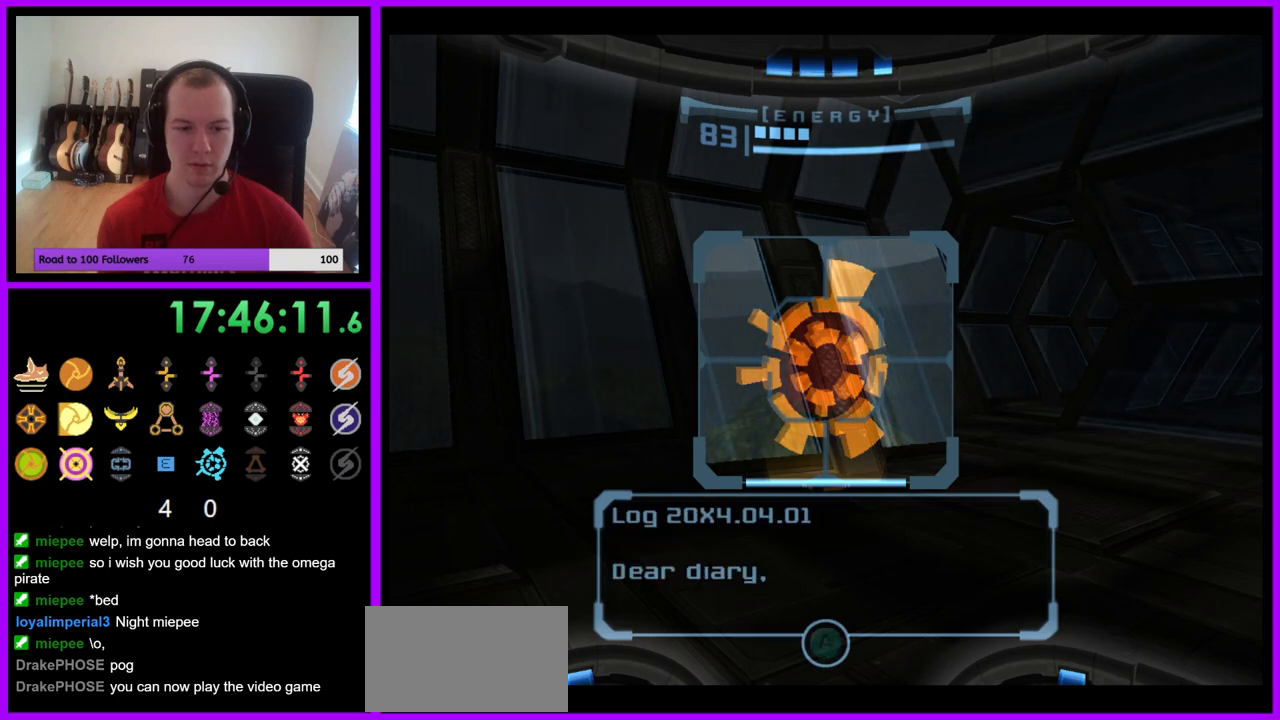
{"buttons": ["L1"], "left_stick": "center", "right_stick": "center", "events": [[83, "A", "down"], [150, "A", "up"]]}
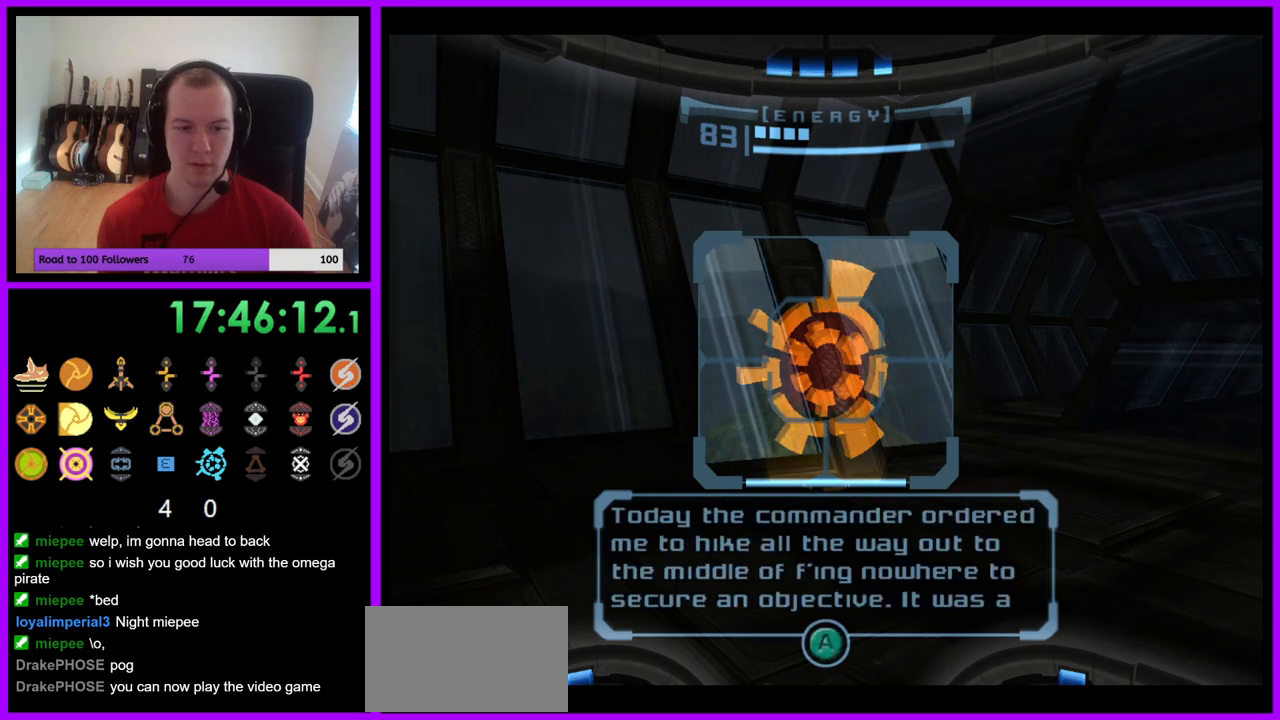
{"buttons": ["L1"], "left_stick": "center", "right_stick": "center", "events": []}
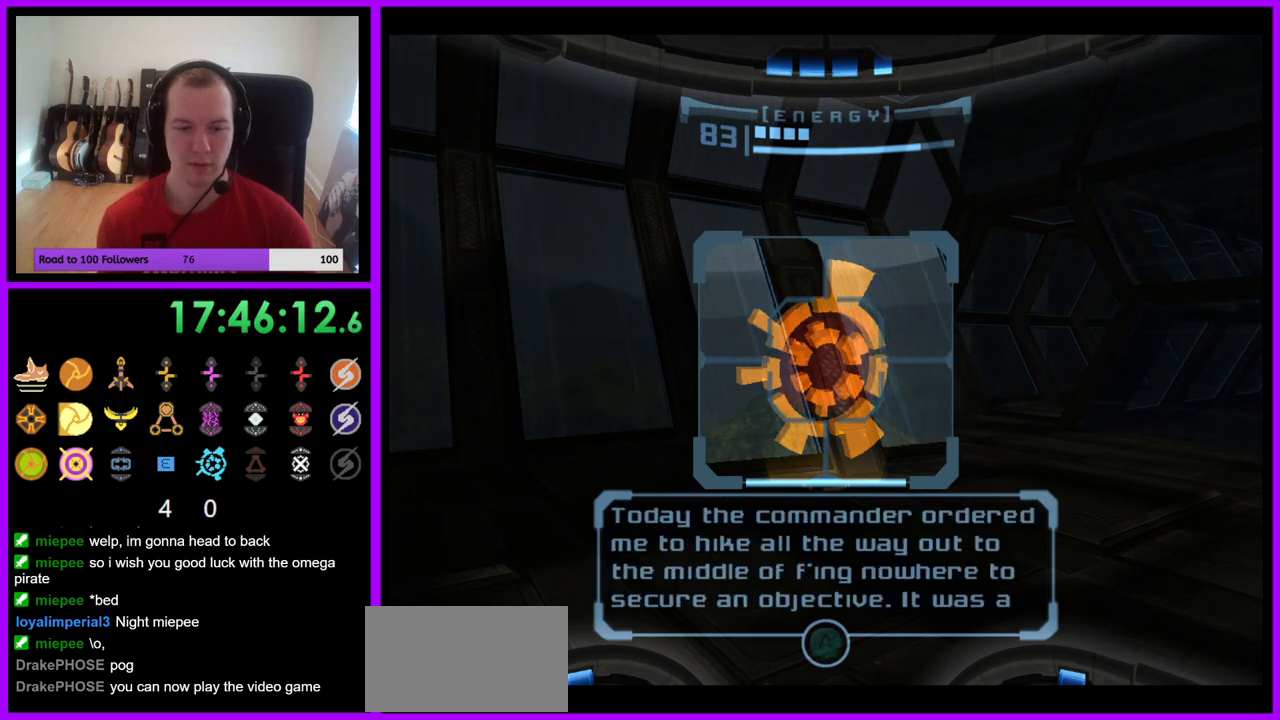
{"buttons": ["L1"], "left_stick": "center", "right_stick": "center", "events": []}
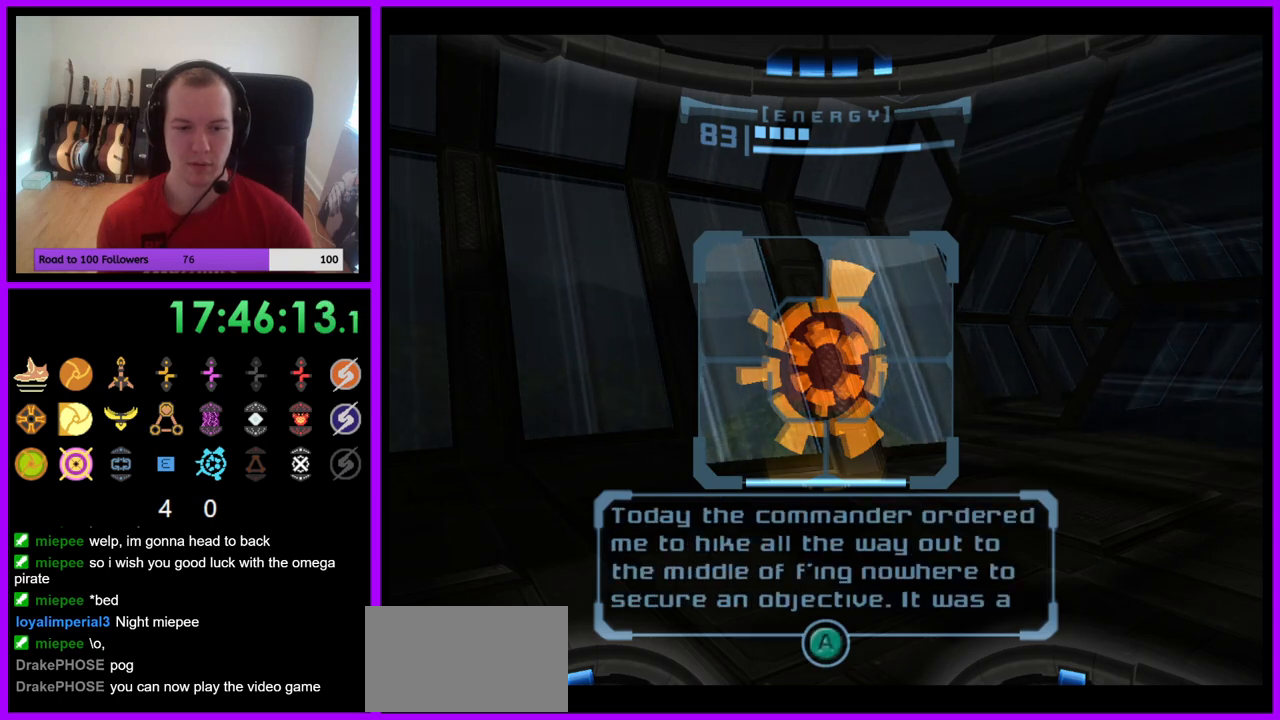
{"buttons": ["L1"], "left_stick": "center", "right_stick": "center", "events": []}
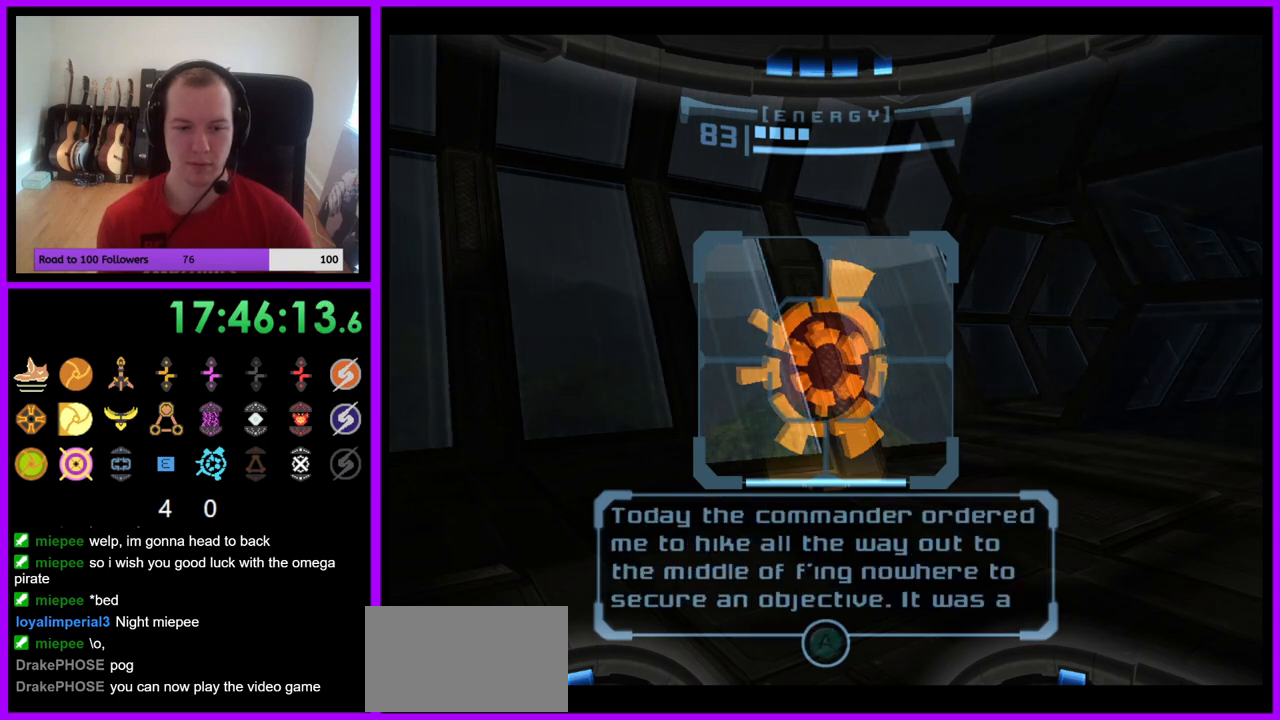
{"buttons": ["L1"], "left_stick": "center", "right_stick": "center", "events": []}
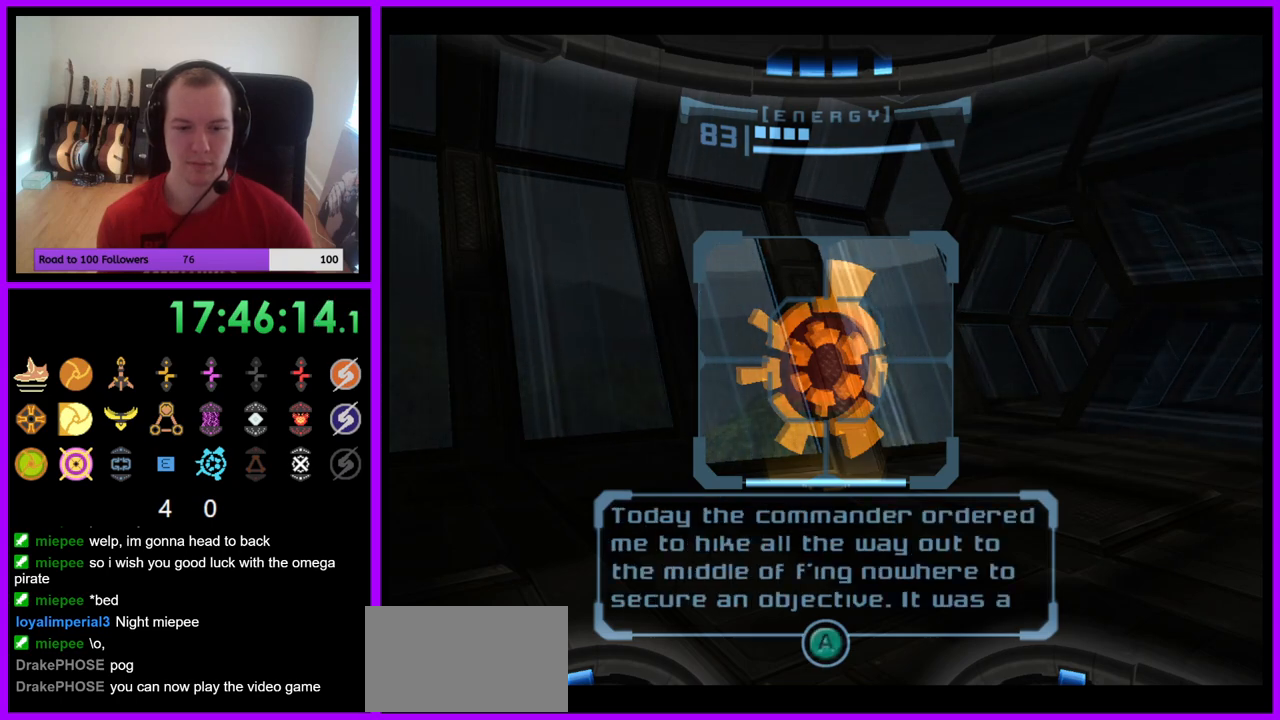
{"buttons": ["L1"], "left_stick": "center", "right_stick": "center", "events": []}
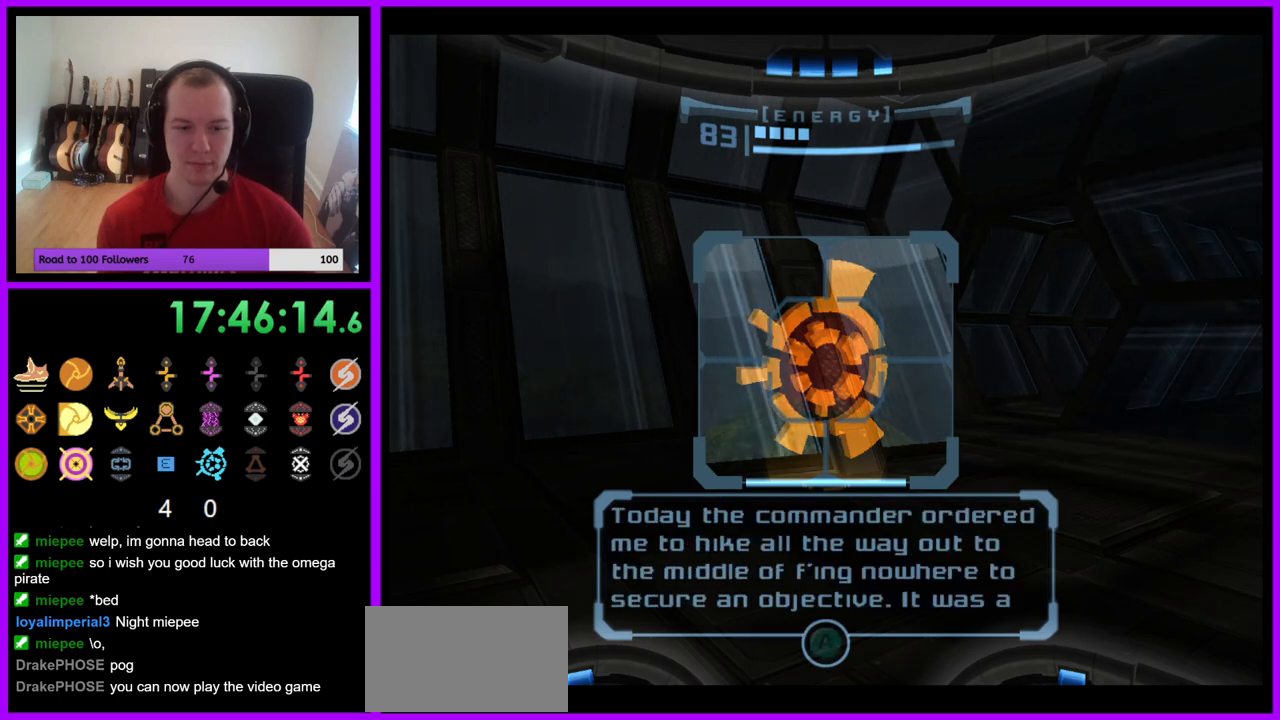
{"buttons": ["L1"], "left_stick": "center", "right_stick": "center", "events": []}
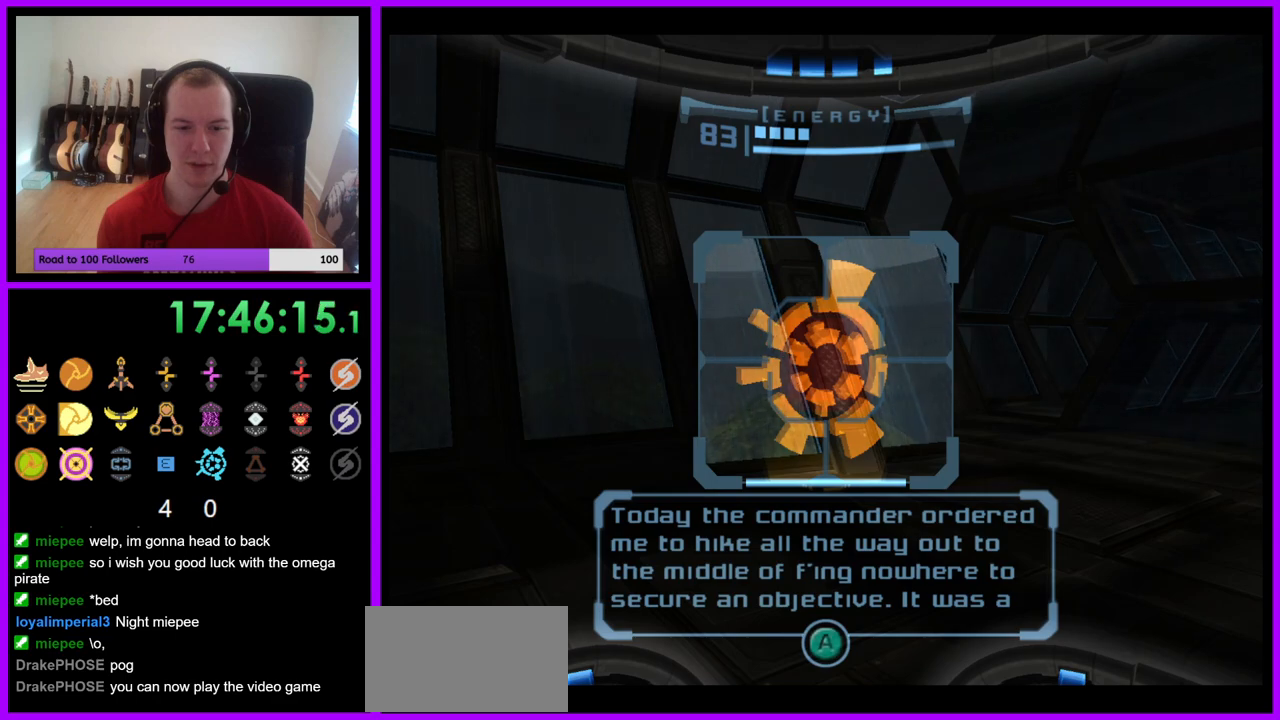
{"buttons": ["L1"], "left_stick": "center", "right_stick": "center", "events": []}
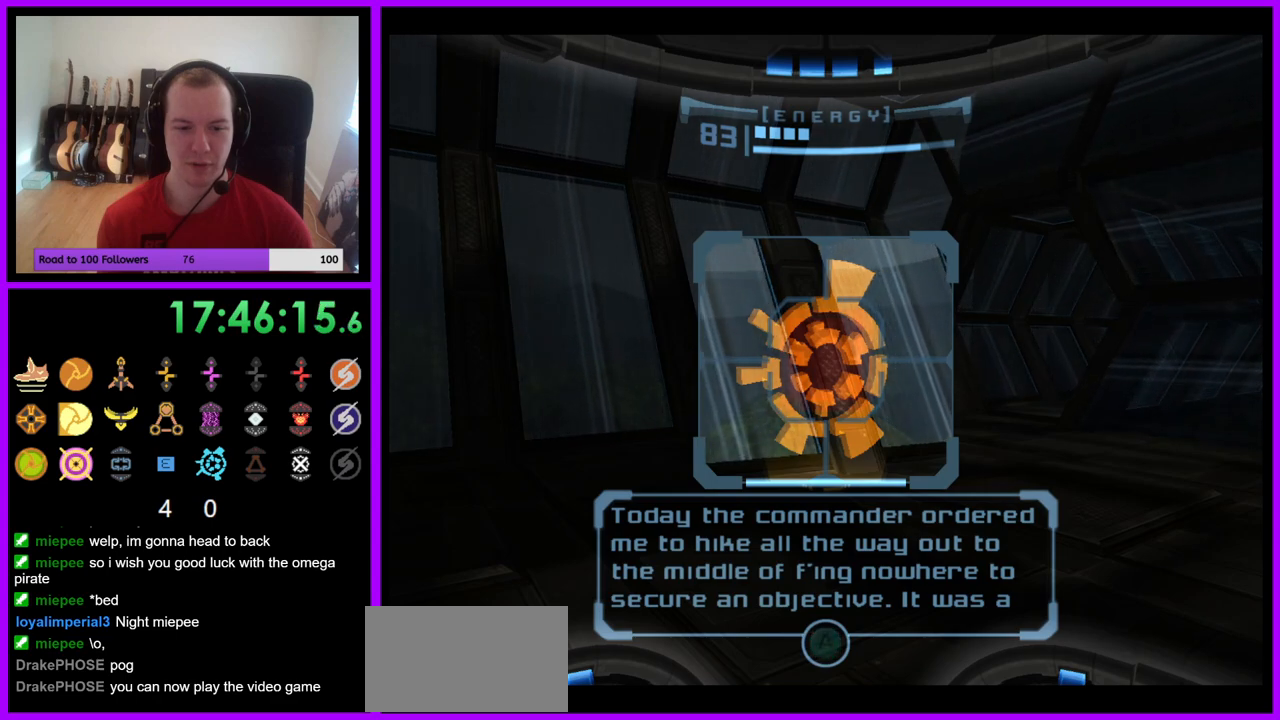
{"buttons": ["L1"], "left_stick": "center", "right_stick": "center", "events": []}
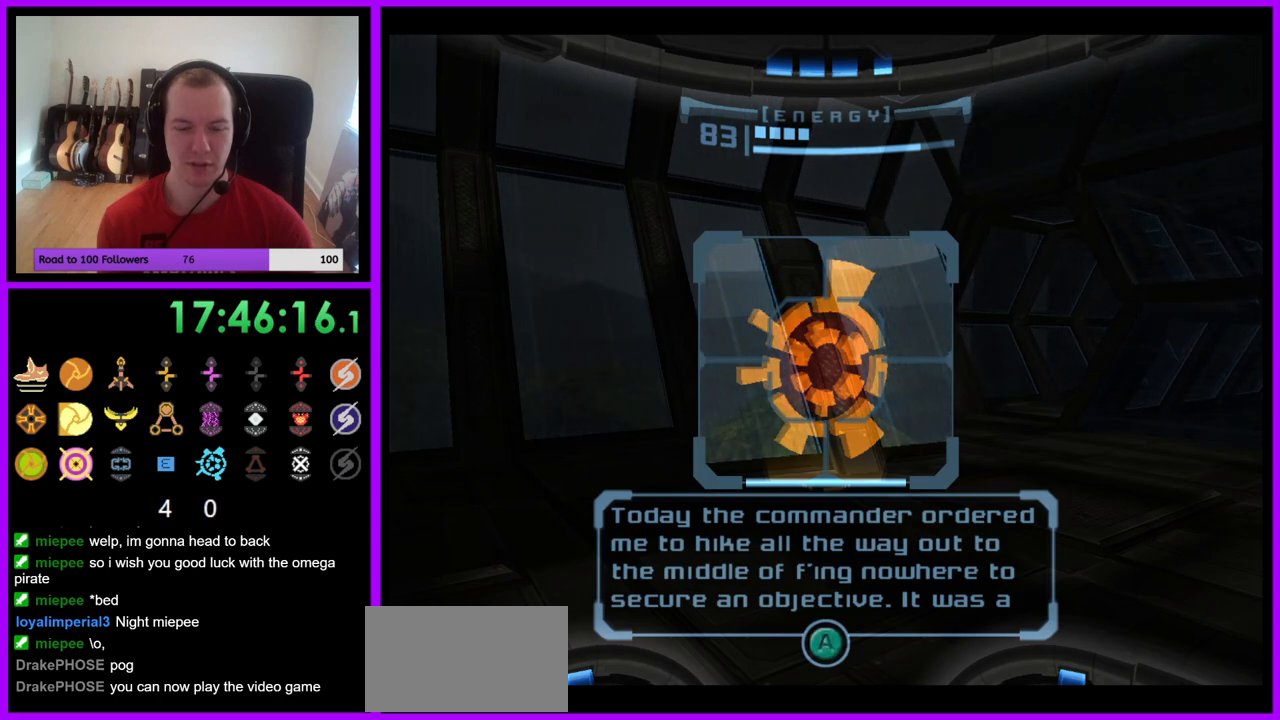
{"buttons": ["L1"], "left_stick": "center", "right_stick": "center", "events": [[233, "A", "down"], [300, "A", "up"]]}
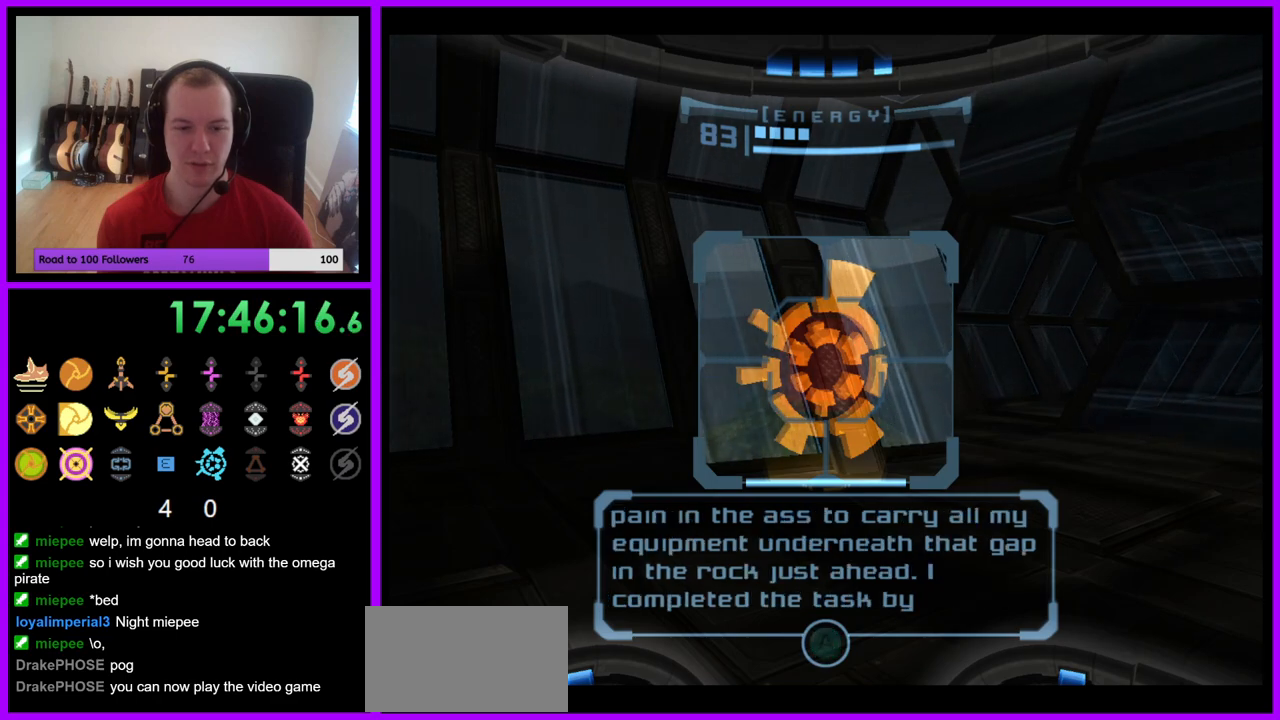
{"buttons": ["L1"], "left_stick": "center", "right_stick": "center", "events": []}
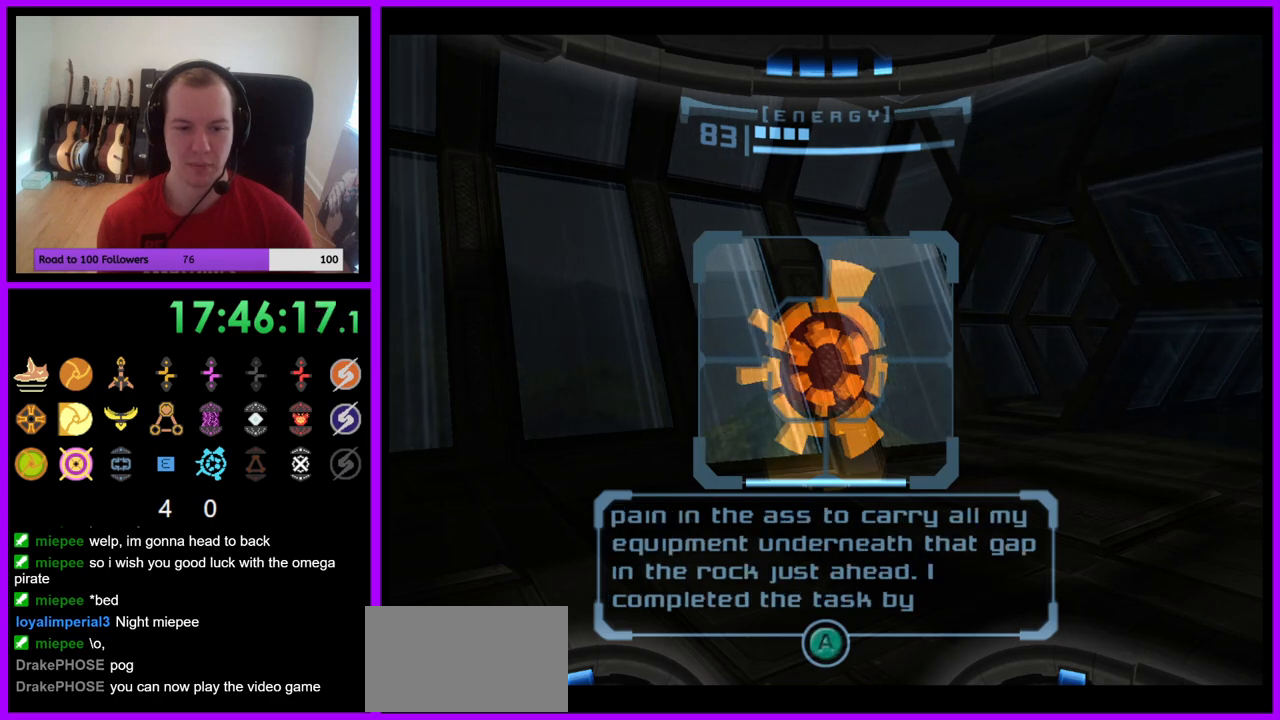
{"buttons": ["L1"], "left_stick": "center", "right_stick": "center", "events": []}
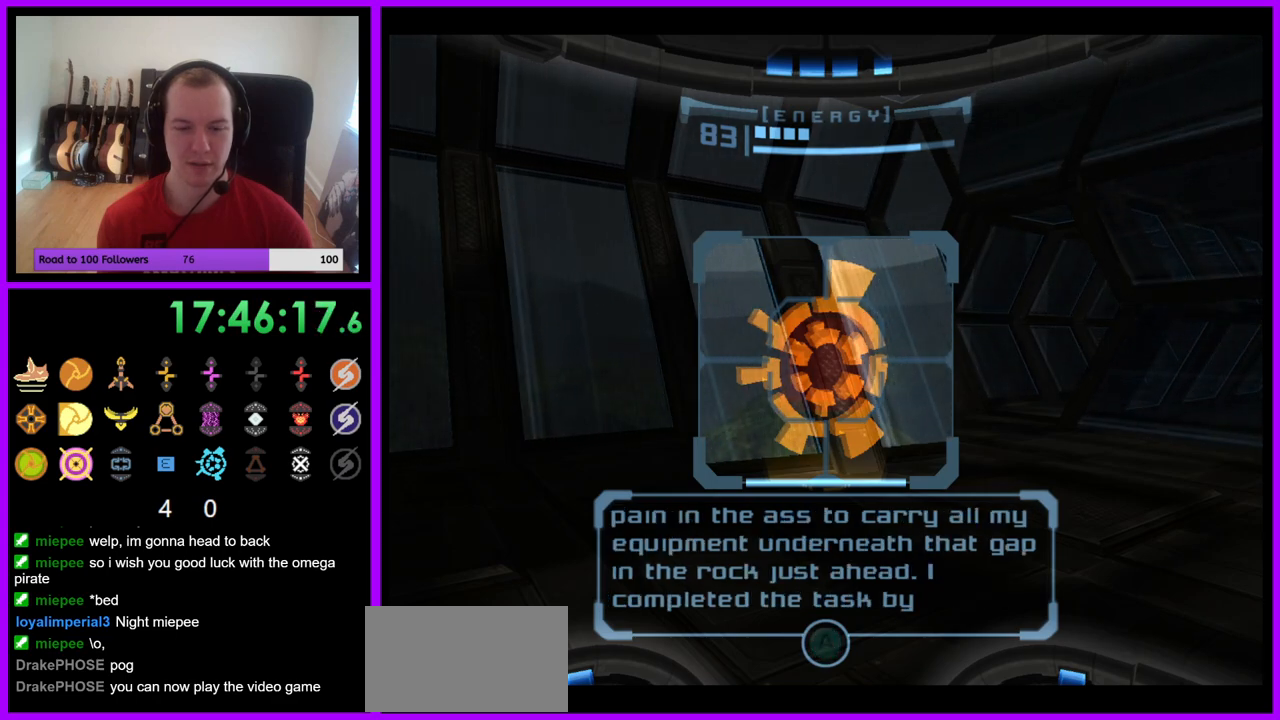
{"buttons": ["L1"], "left_stick": "center", "right_stick": "center", "events": []}
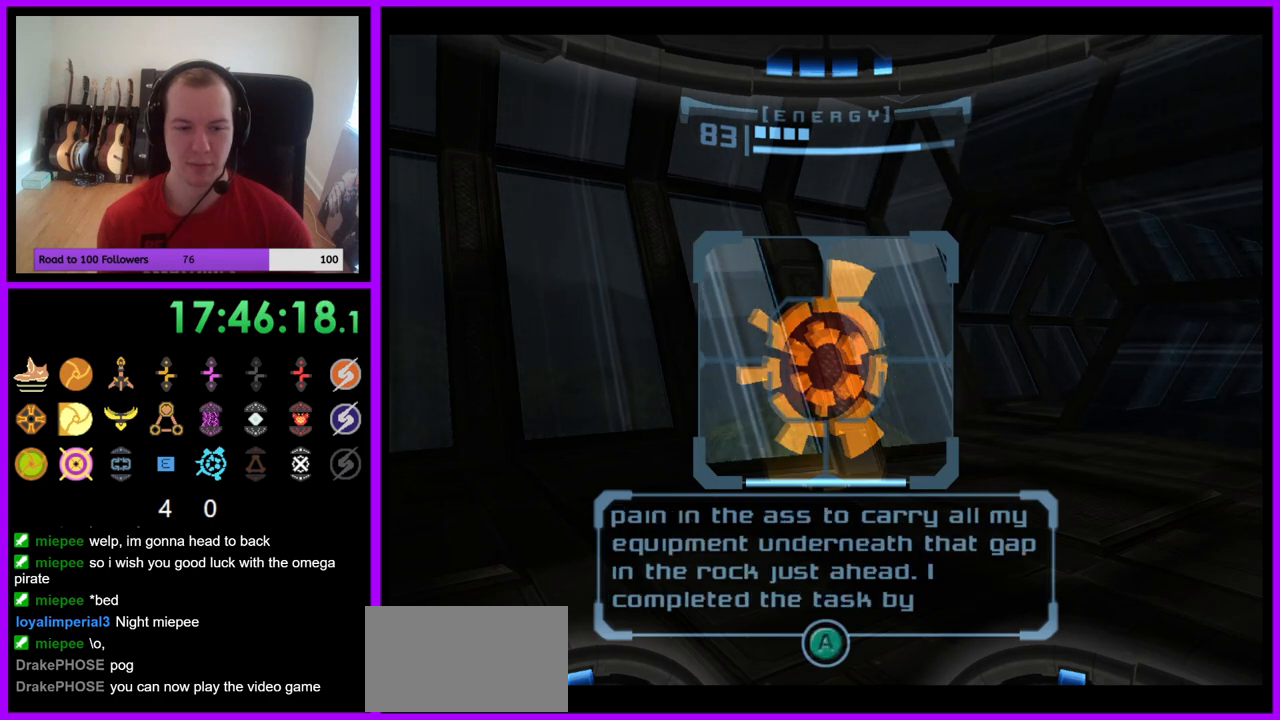
{"buttons": ["L1"], "left_stick": "center", "right_stick": "center", "events": []}
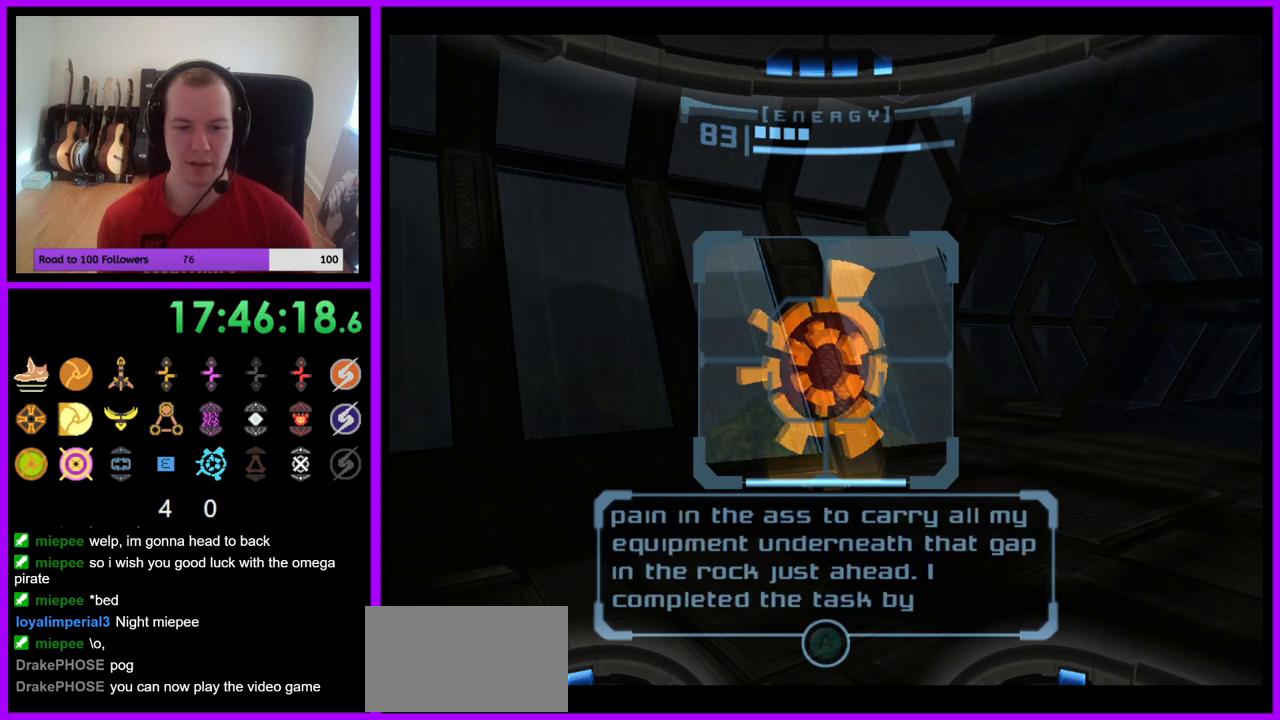
{"buttons": ["L1"], "left_stick": "center", "right_stick": "center", "events": []}
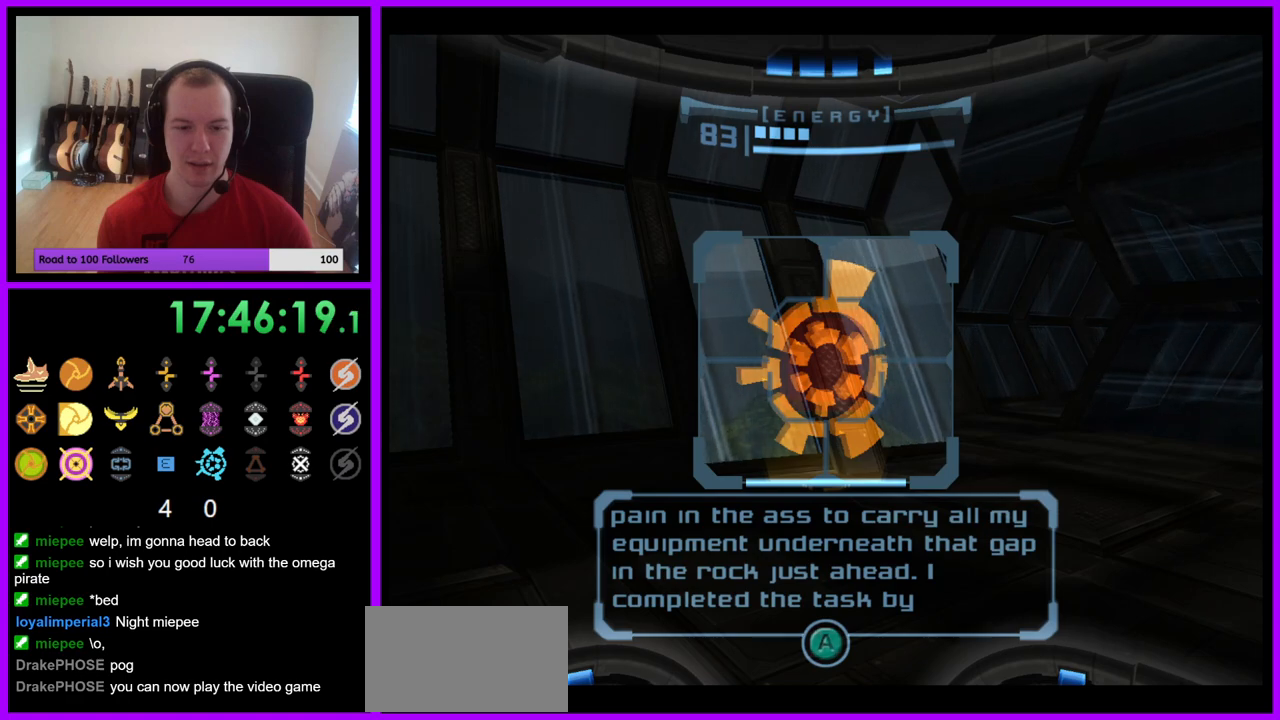
{"buttons": ["L1"], "left_stick": "center", "right_stick": "center", "events": []}
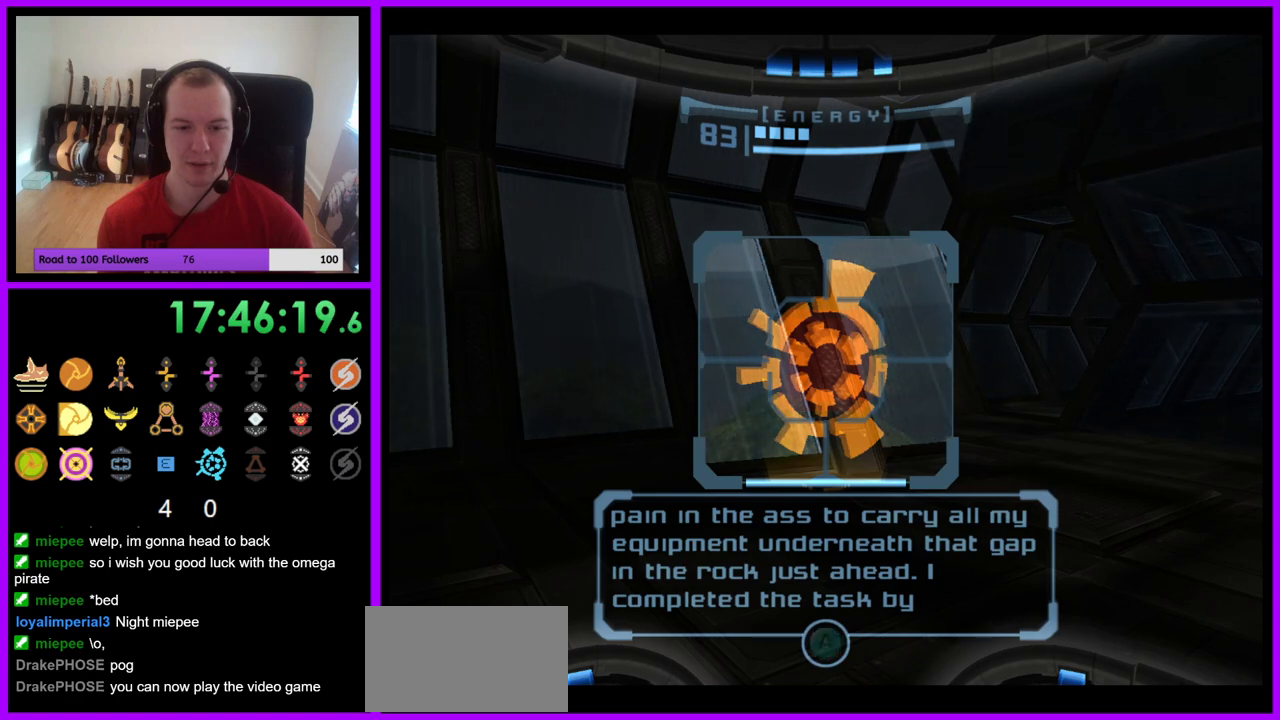
{"buttons": ["L1"], "left_stick": "center", "right_stick": "center", "events": []}
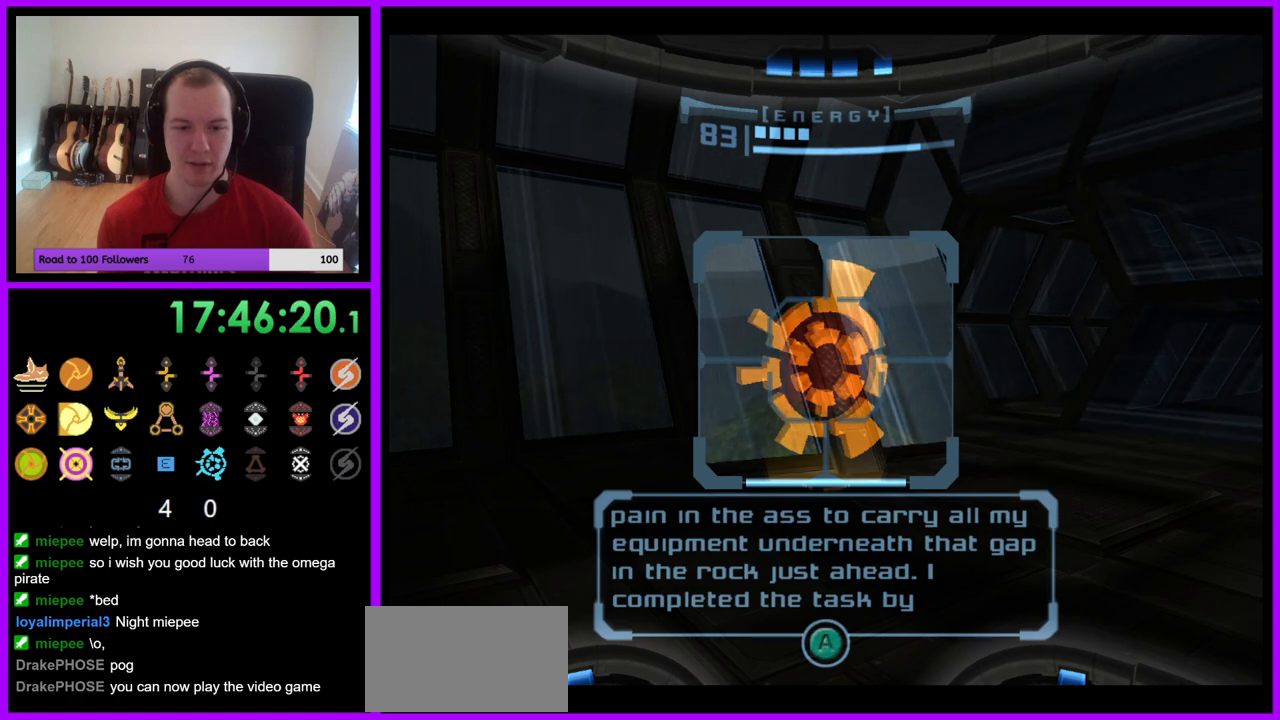
{"buttons": ["L1"], "left_stick": "center", "right_stick": "center", "events": []}
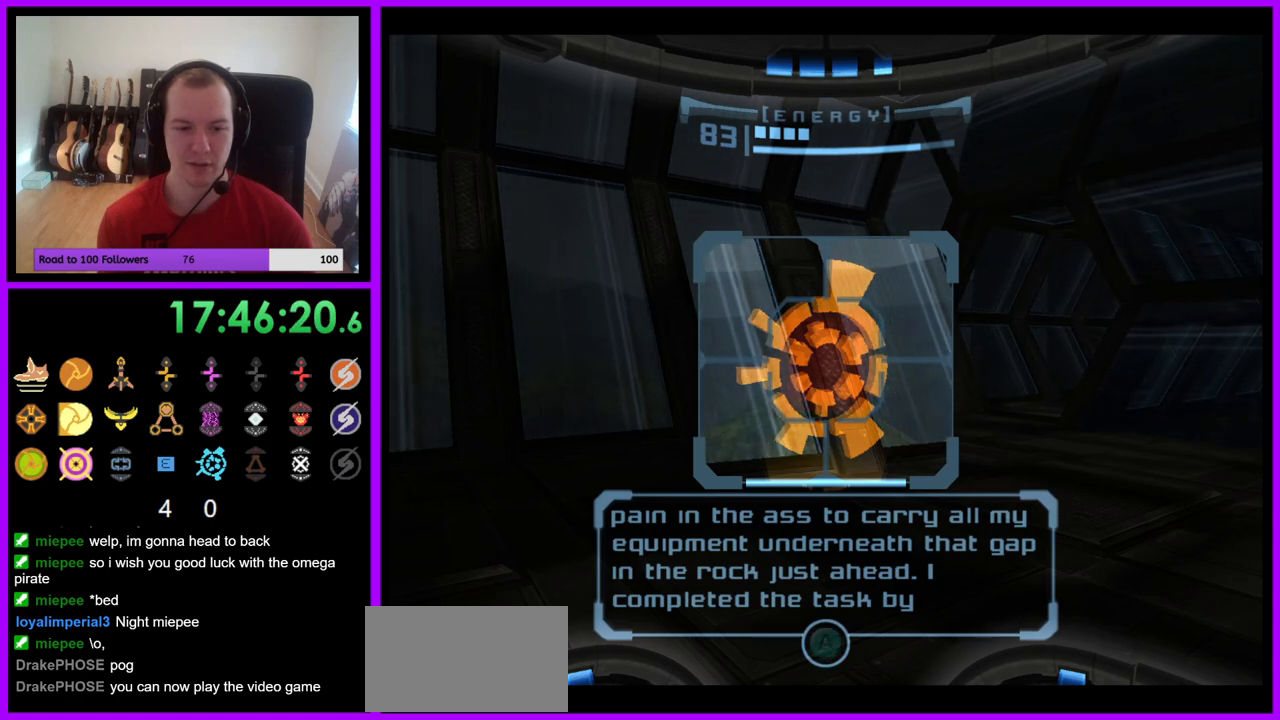
{"buttons": ["L1"], "left_stick": "center", "right_stick": "center", "events": []}
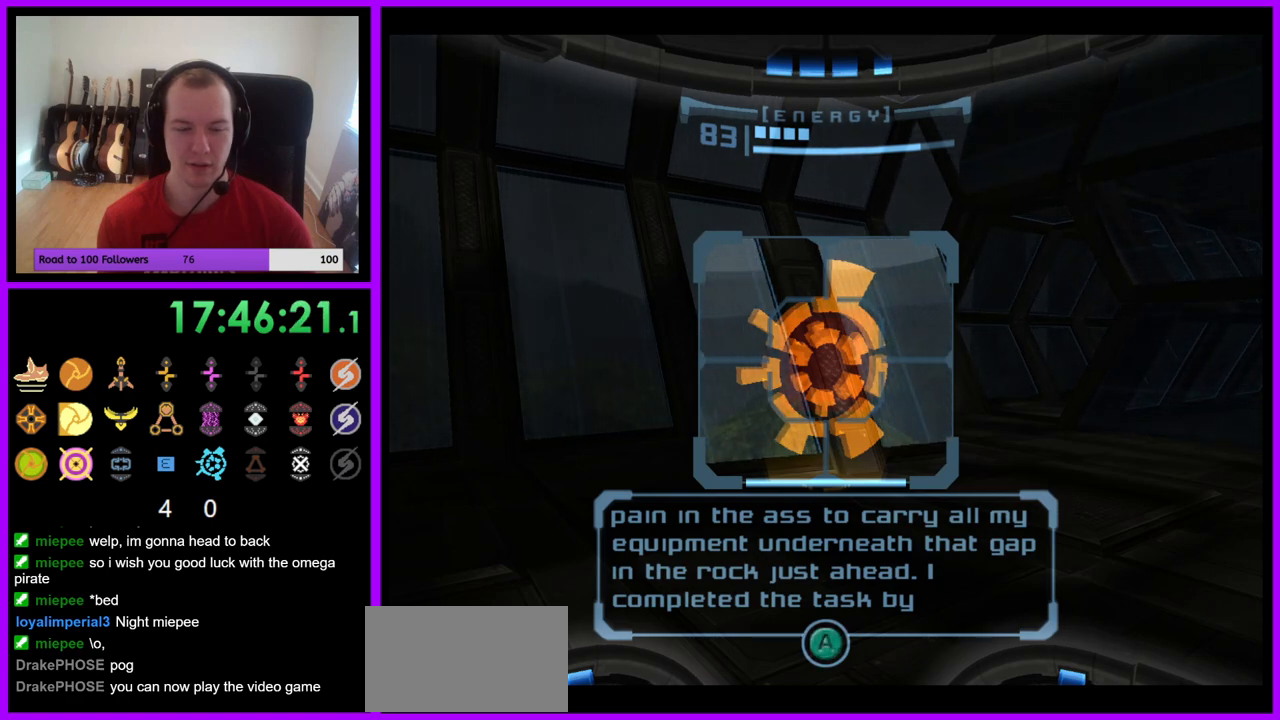
{"buttons": ["L1"], "left_stick": "center", "right_stick": "center", "events": [[67, "A", "down"], [150, "A", "up"]]}
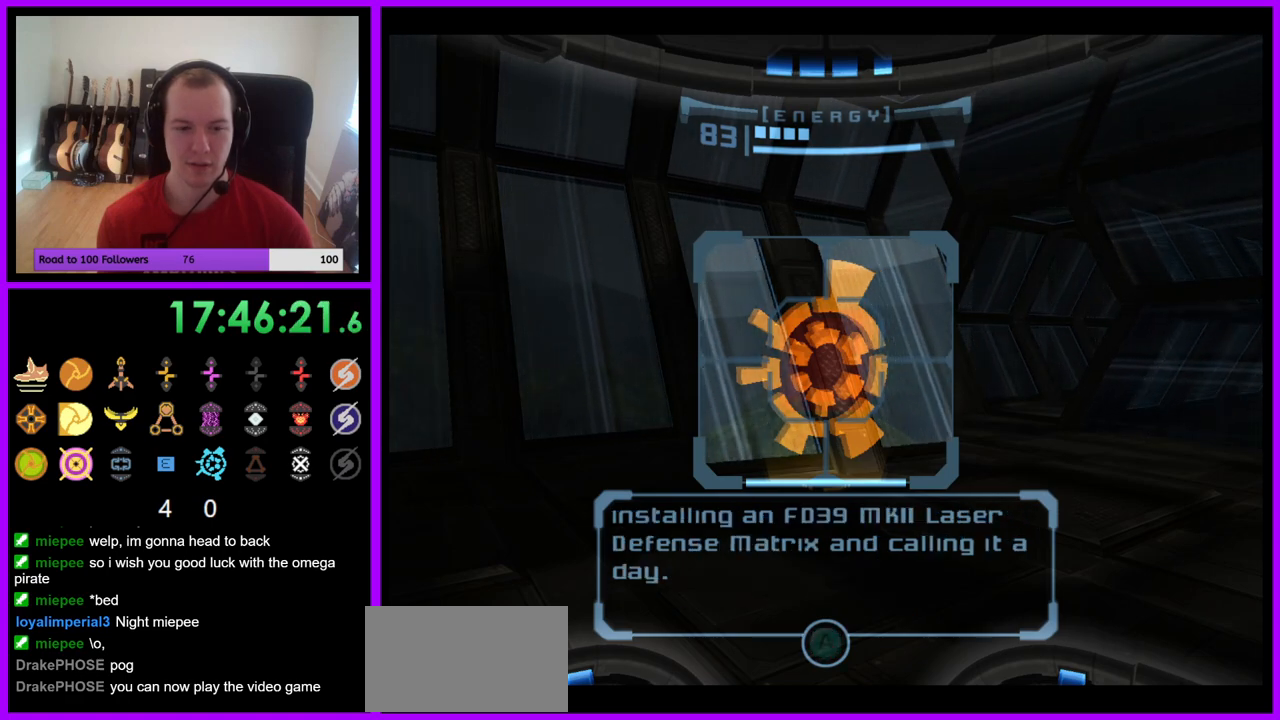
{"buttons": ["L1"], "left_stick": "center", "right_stick": "center", "events": []}